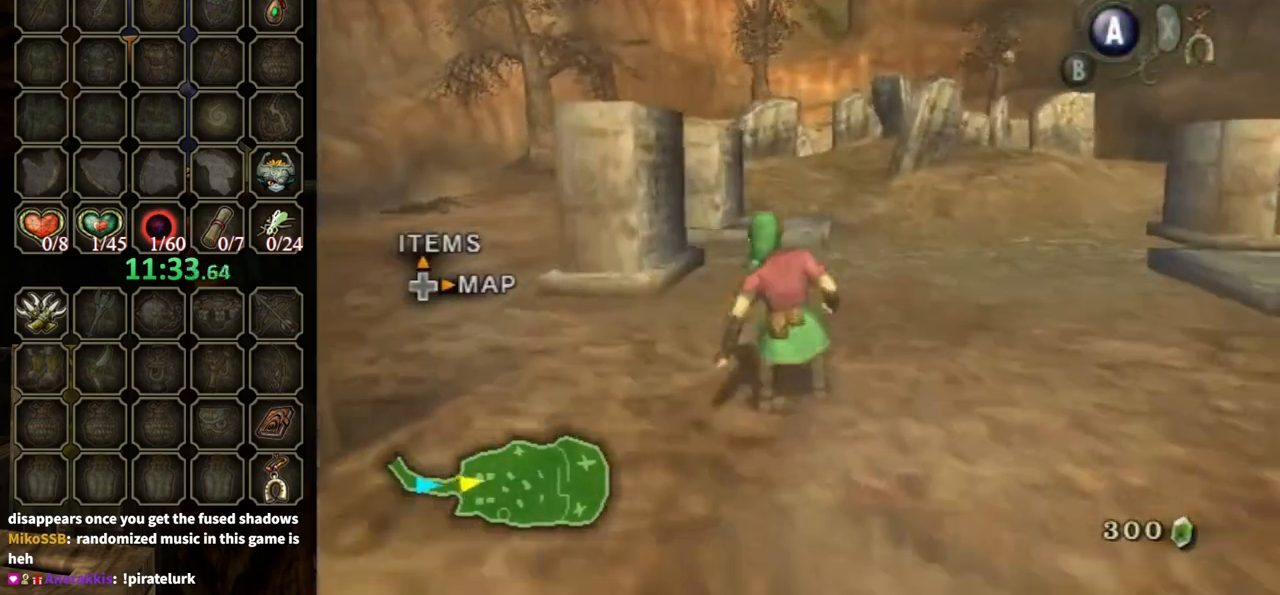
Gameplay with a controller (Nintendo layout); each line is a JSON object with the inputs held at the frame after it. "events" lists button and stick changes between this image and that frame as [ms after this image, input, new state], when the widget could be followed in between. Not read: L3 R3.
{"buttons": [], "left_stick": "up", "right_stick": "center", "events": [[67, "A", "down"], [100, "A", "up"]]}
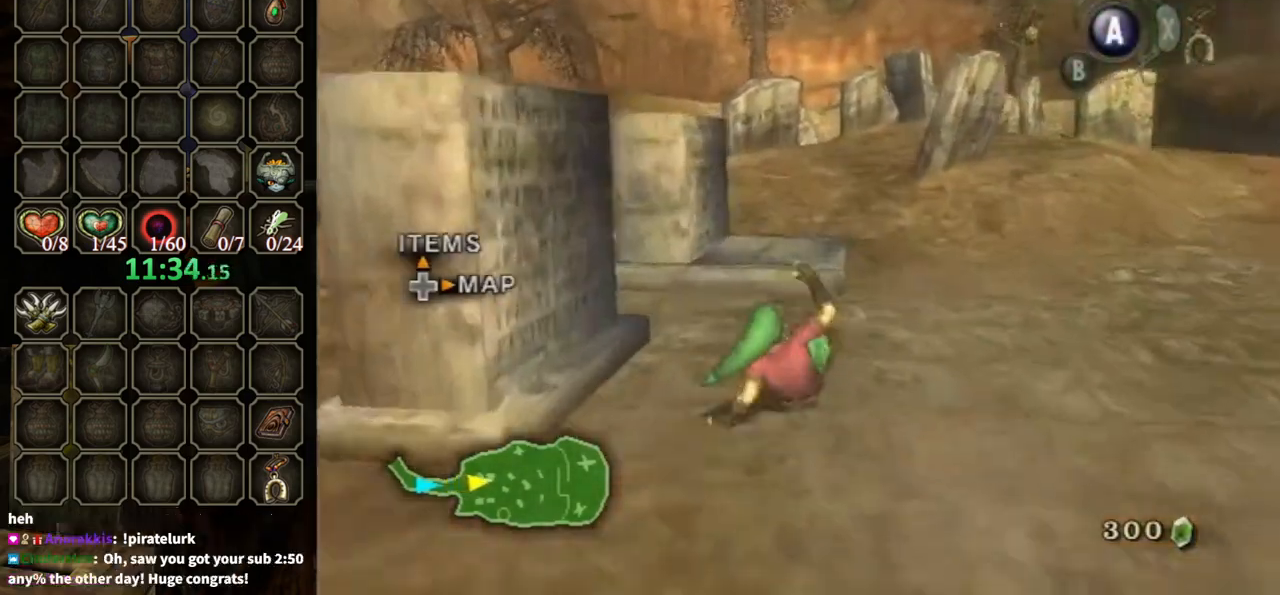
{"buttons": [], "left_stick": "up", "right_stick": "center", "events": [[233, "A", "down"], [267, "A", "up"]]}
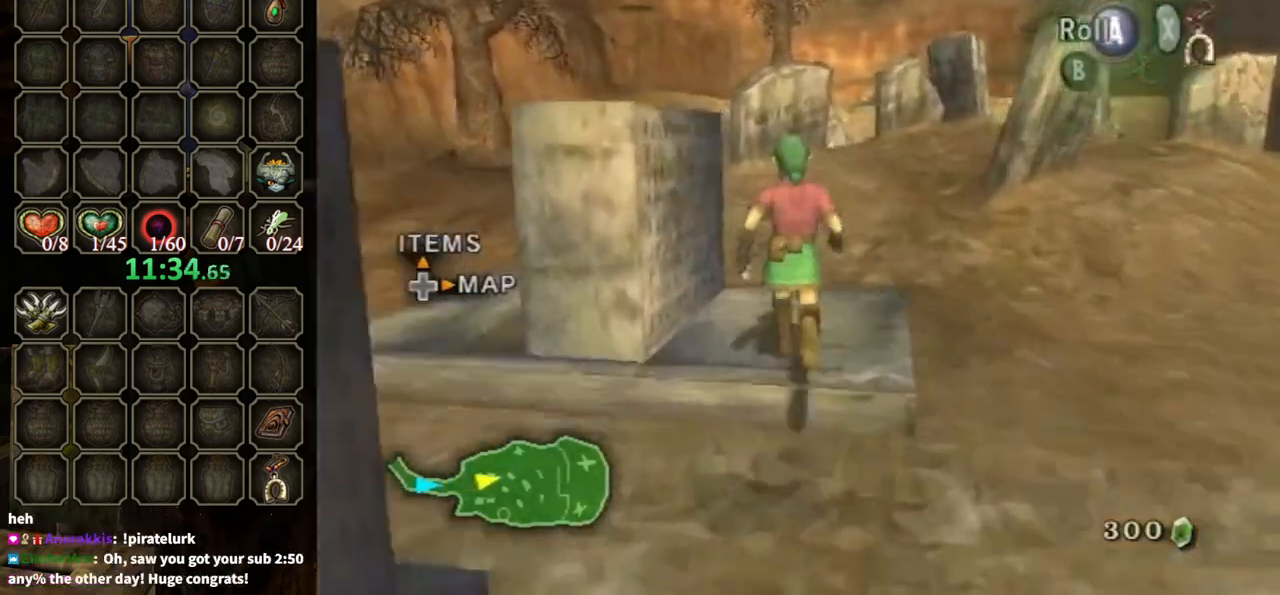
{"buttons": [], "left_stick": "up-left", "right_stick": "center", "events": [[167, "A", "down"], [267, "A", "up"], [400, "left_stick", "up-left"]]}
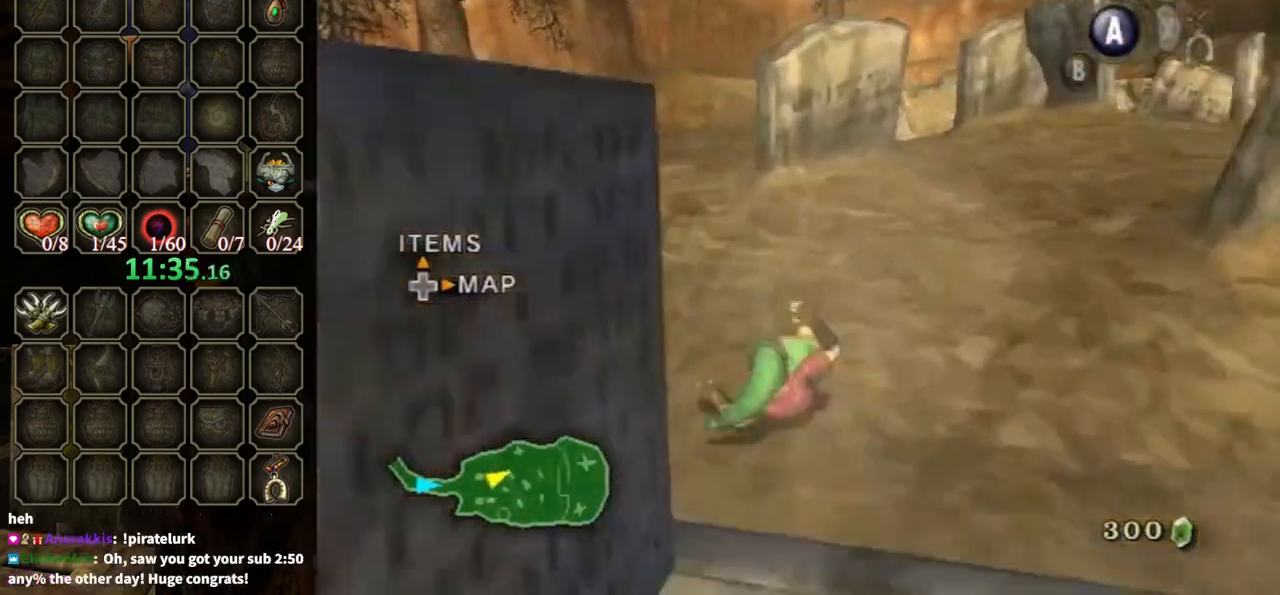
{"buttons": [], "left_stick": "up", "right_stick": "center", "events": [[300, "left_stick", "up"], [400, "A", "down"], [467, "A", "up"]]}
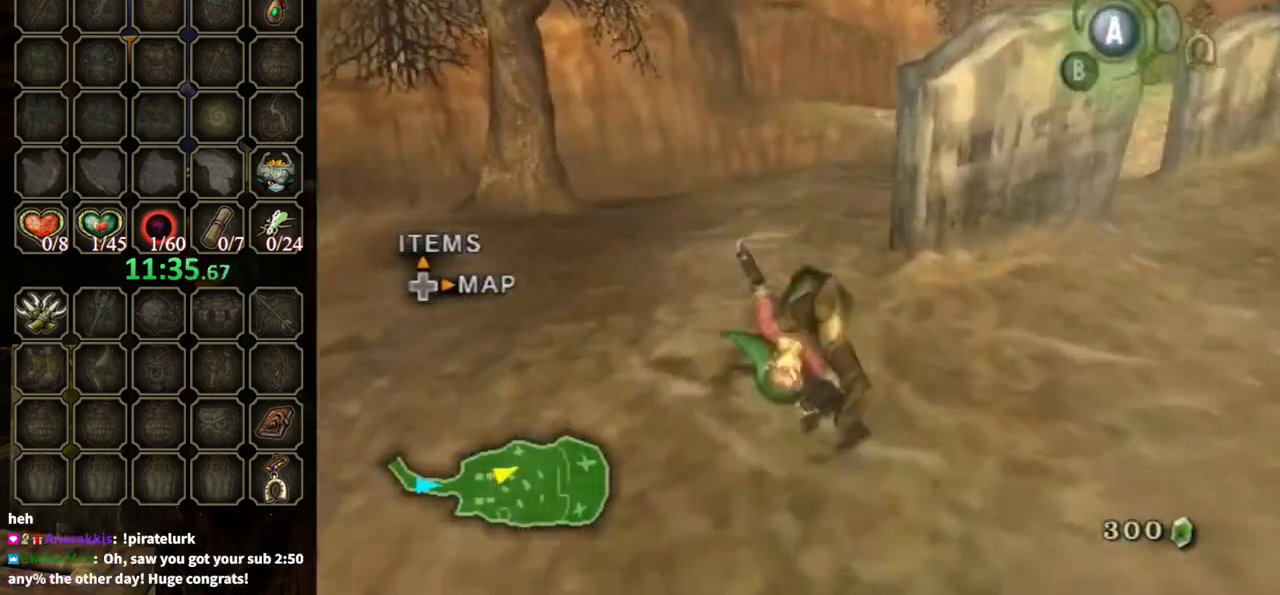
{"buttons": [], "left_stick": "up", "right_stick": "center", "events": []}
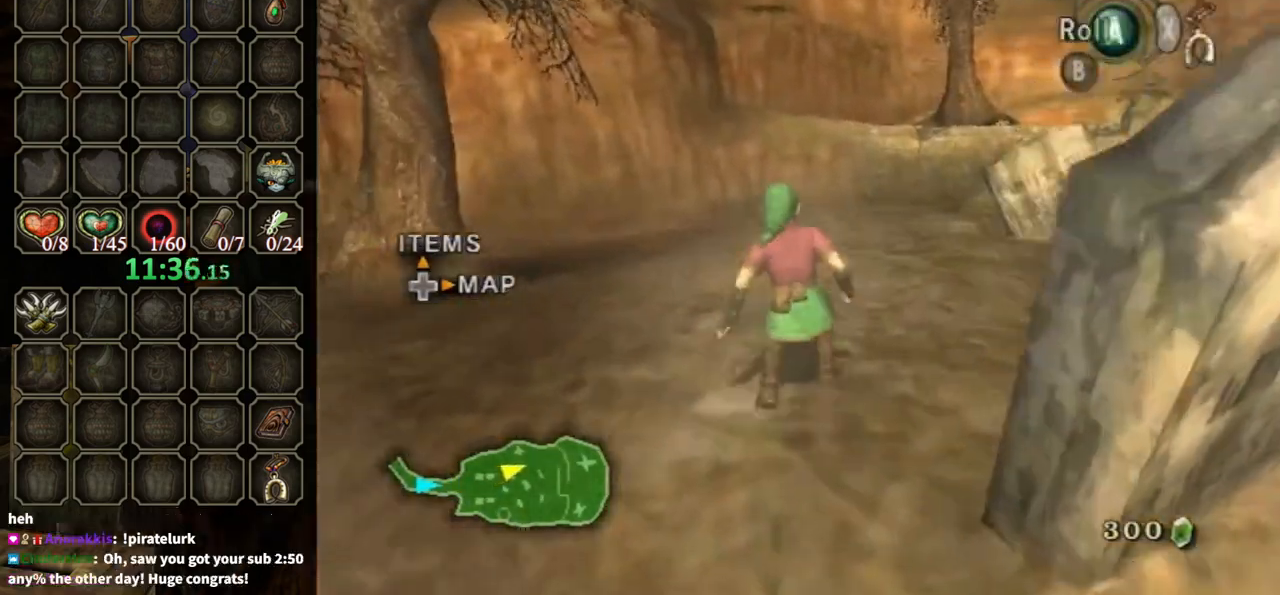
{"buttons": [], "left_stick": "up", "right_stick": "center", "events": [[33, "A", "down"], [100, "A", "up"]]}
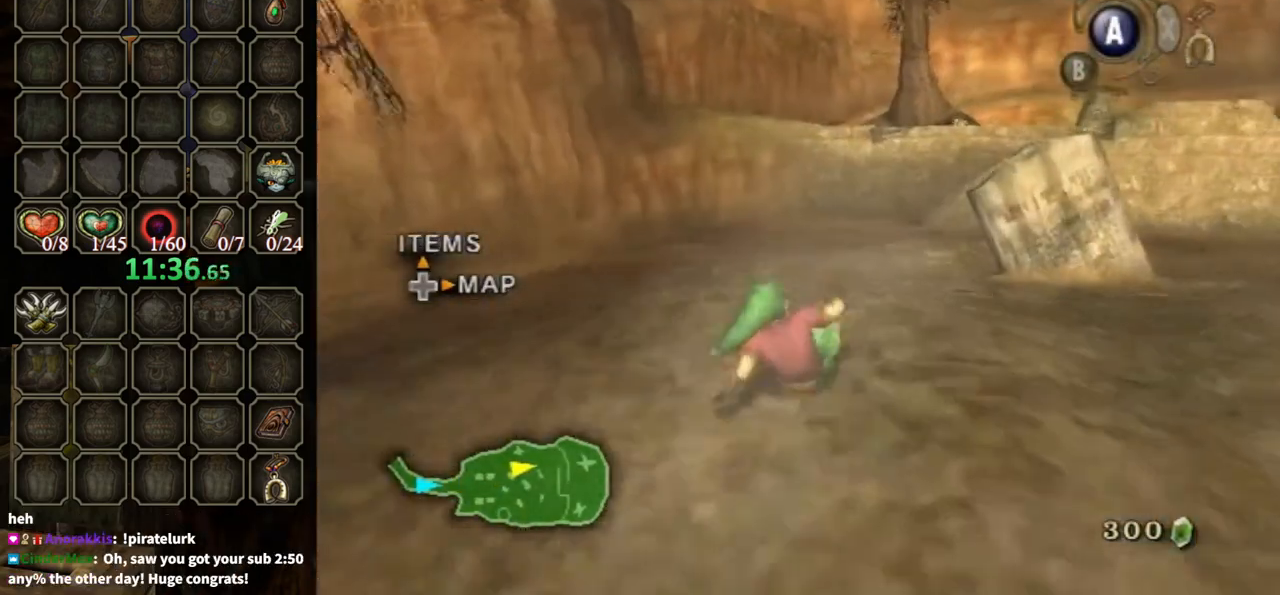
{"buttons": [], "left_stick": "up", "right_stick": "center", "events": [[267, "A", "down"], [300, "A", "up"]]}
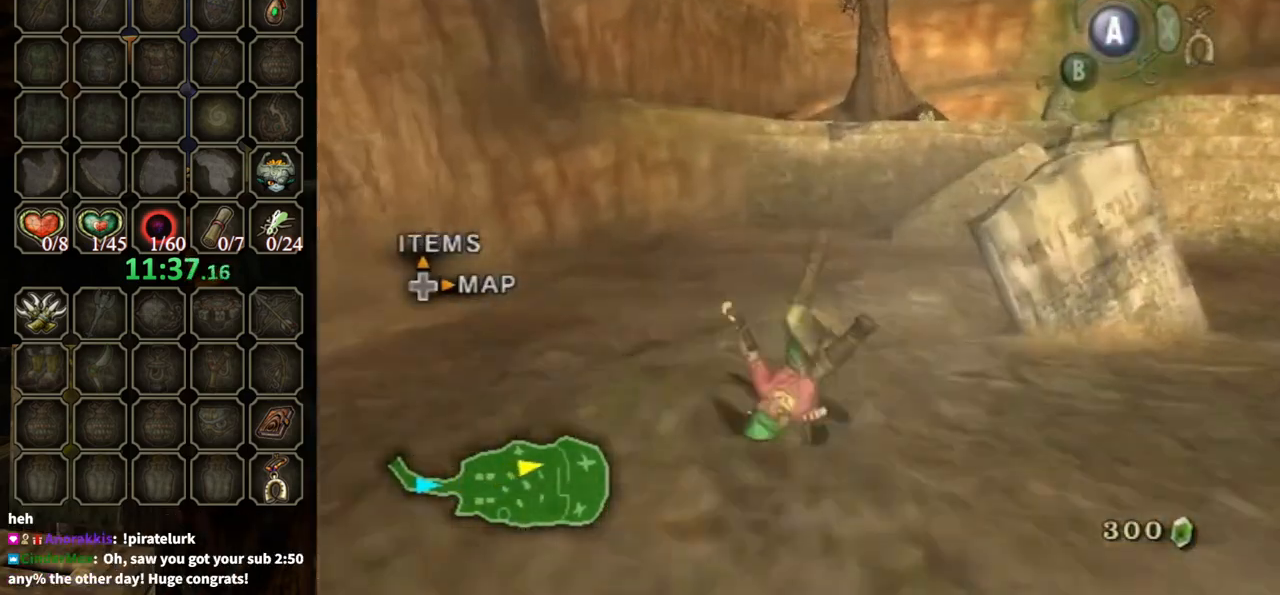
{"buttons": ["A"], "left_stick": "up", "right_stick": "center", "events": [[467, "A", "down"]]}
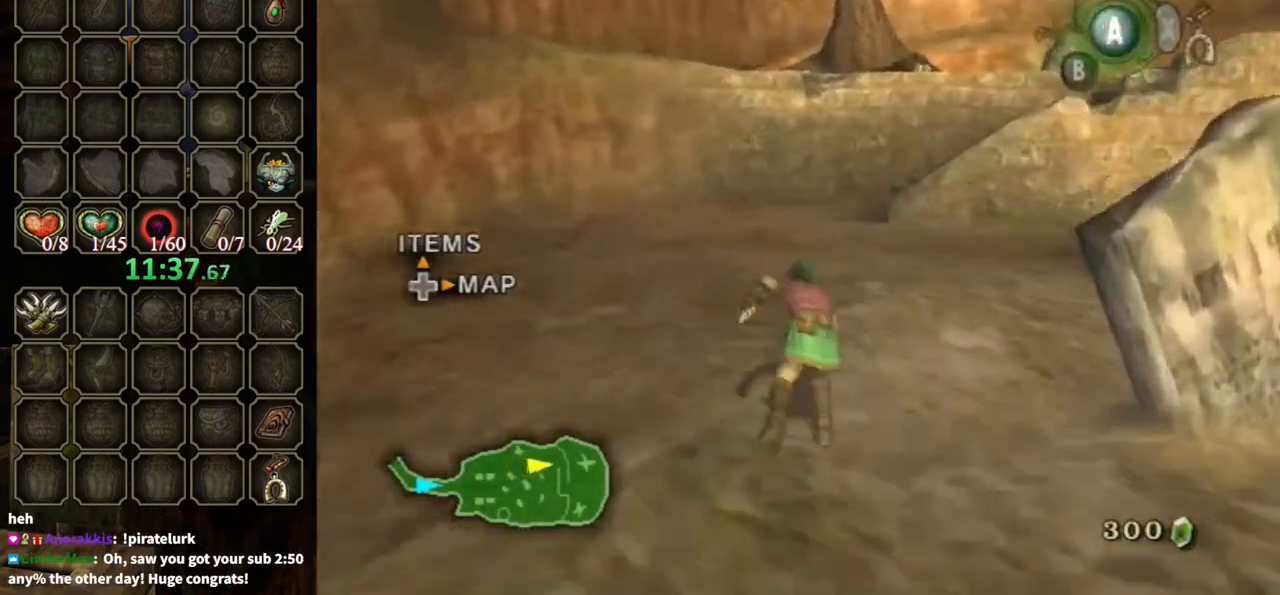
{"buttons": [], "left_stick": "up", "right_stick": "center", "events": [[33, "A", "up"]]}
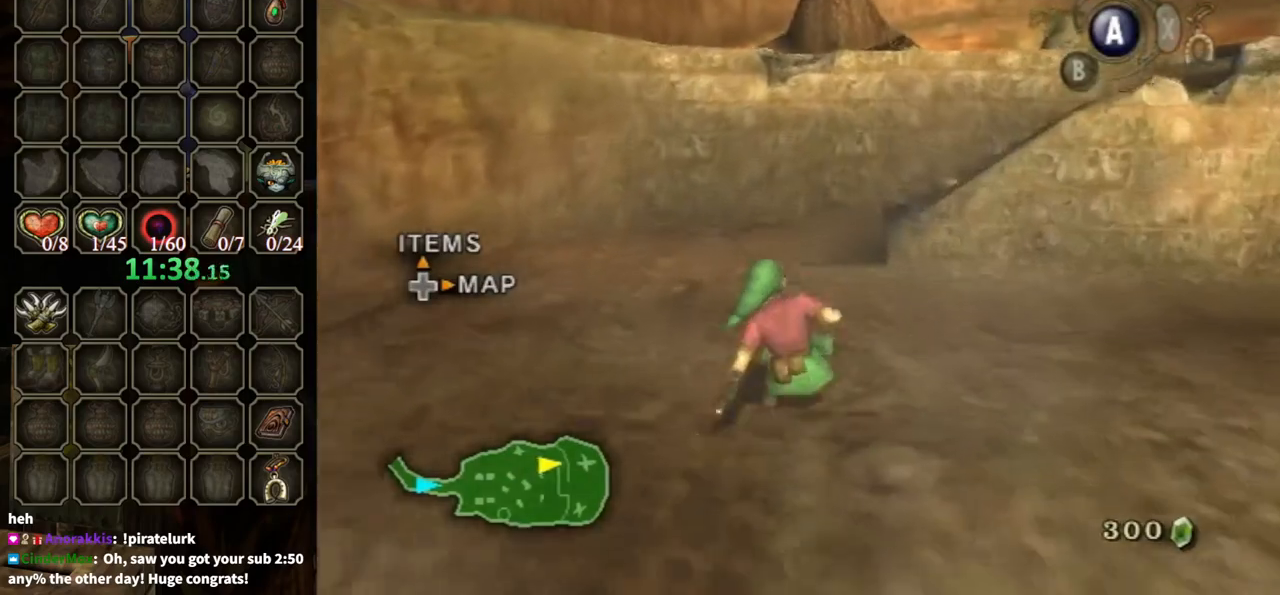
{"buttons": [], "left_stick": "up-right", "right_stick": "center", "events": [[167, "A", "down"], [233, "A", "up"], [500, "left_stick", "up-right"]]}
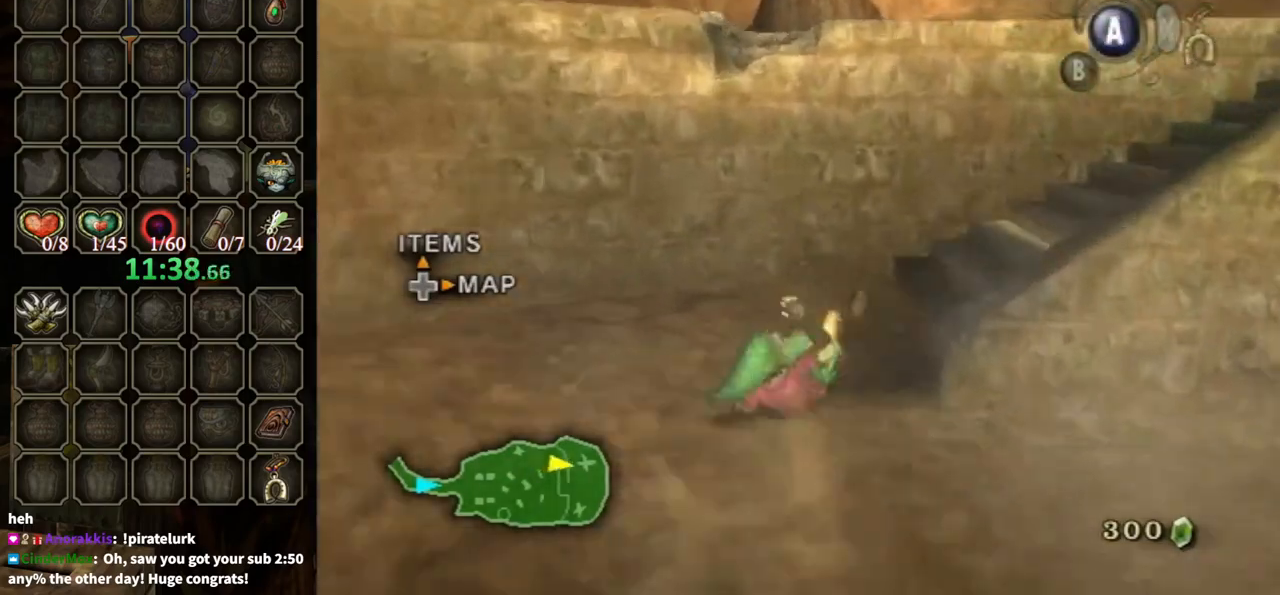
{"buttons": [], "left_stick": "up-right", "right_stick": "center", "events": [[333, "A", "down"], [433, "A", "up"]]}
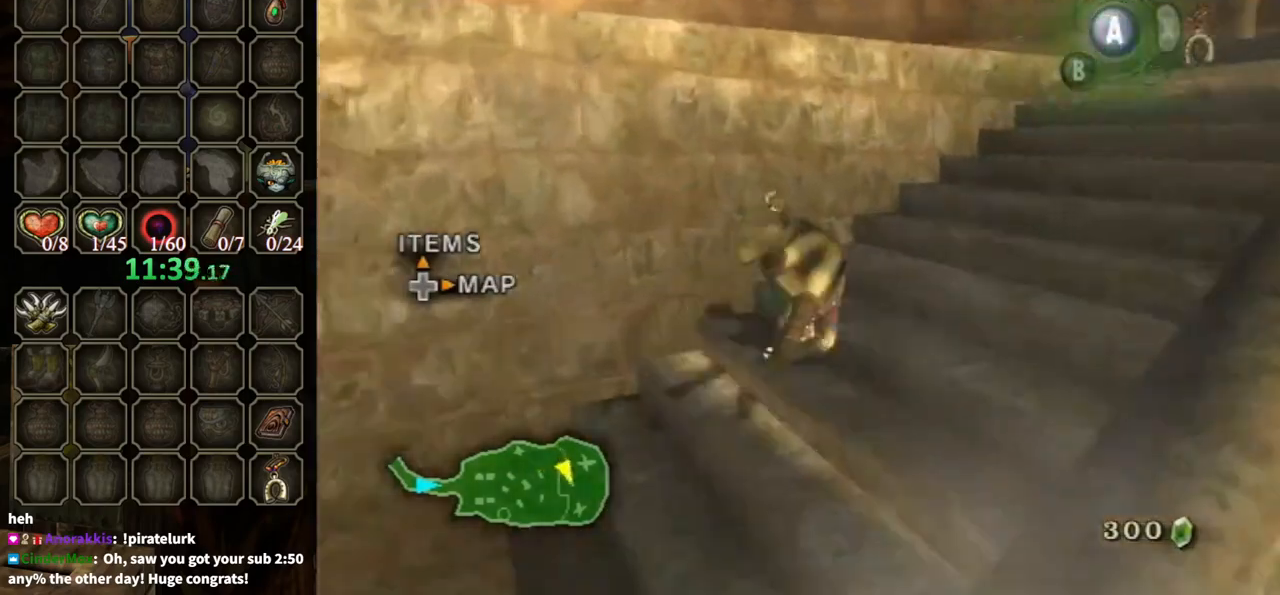
{"buttons": [], "left_stick": "up-right", "right_stick": "right", "events": [[33, "right_stick", "down"], [167, "right_stick", "center"], [267, "right_stick", "right"]]}
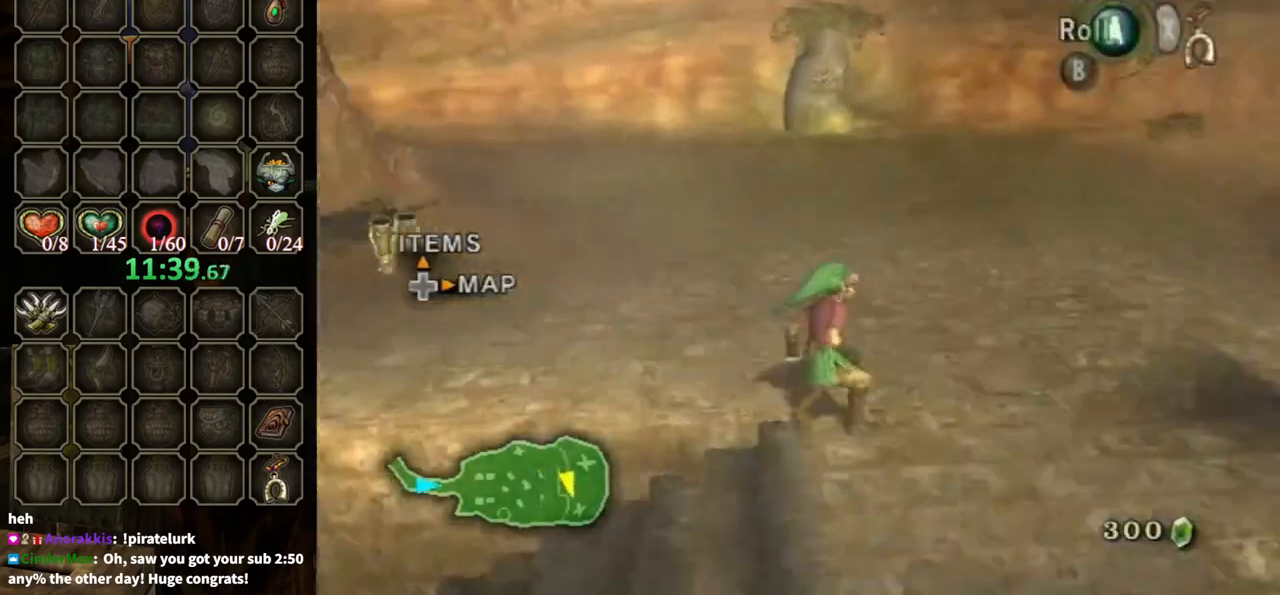
{"buttons": [], "left_stick": "up-left", "right_stick": "center", "events": [[100, "left_stick", "up-left"], [200, "right_stick", "center"], [300, "A", "down"], [367, "A", "up"]]}
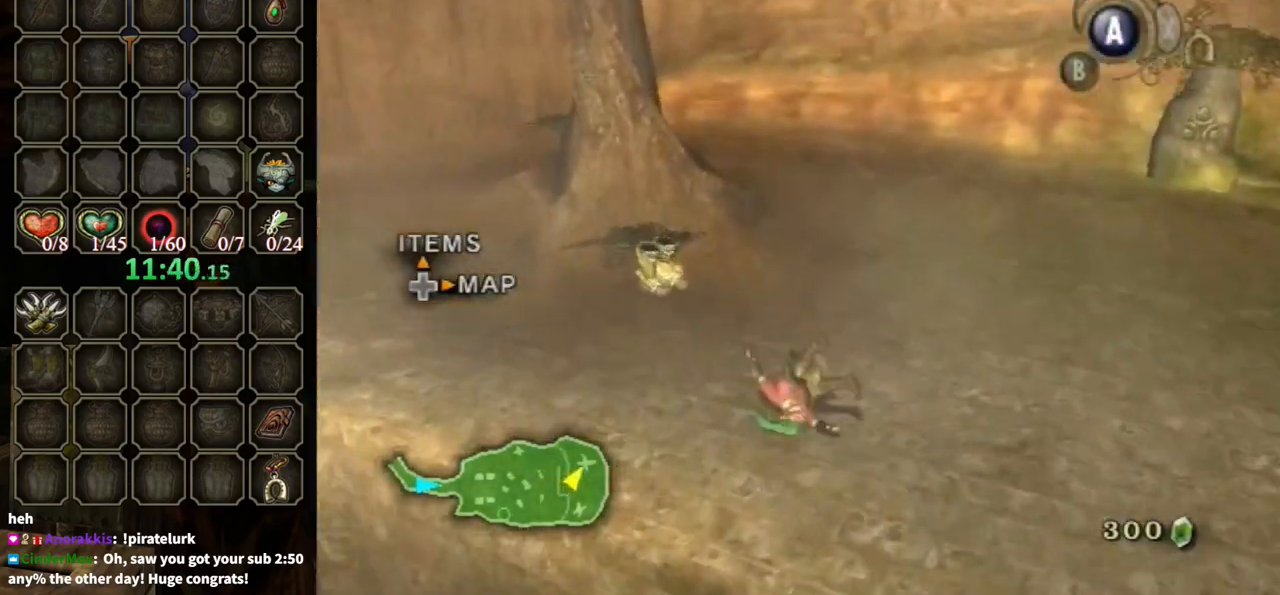
{"buttons": [], "left_stick": "up-left", "right_stick": "center", "events": []}
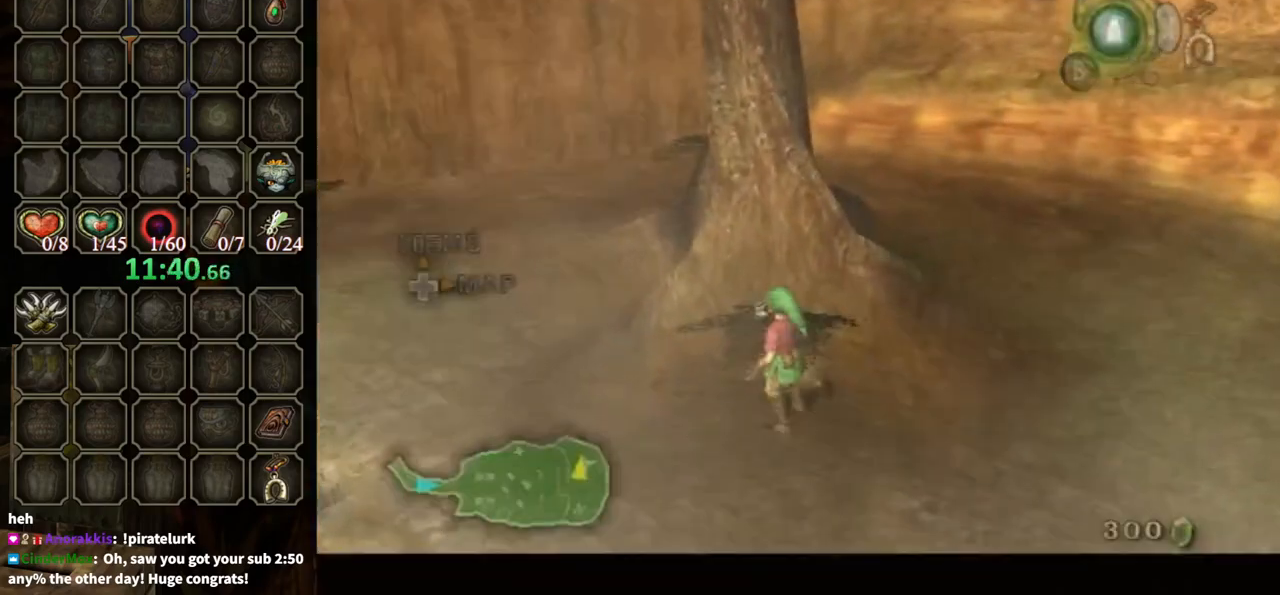
{"buttons": ["B"], "left_stick": "down-left", "right_stick": "center", "events": [[67, "B", "down"], [133, "left_stick", "center"], [500, "left_stick", "down-left"]]}
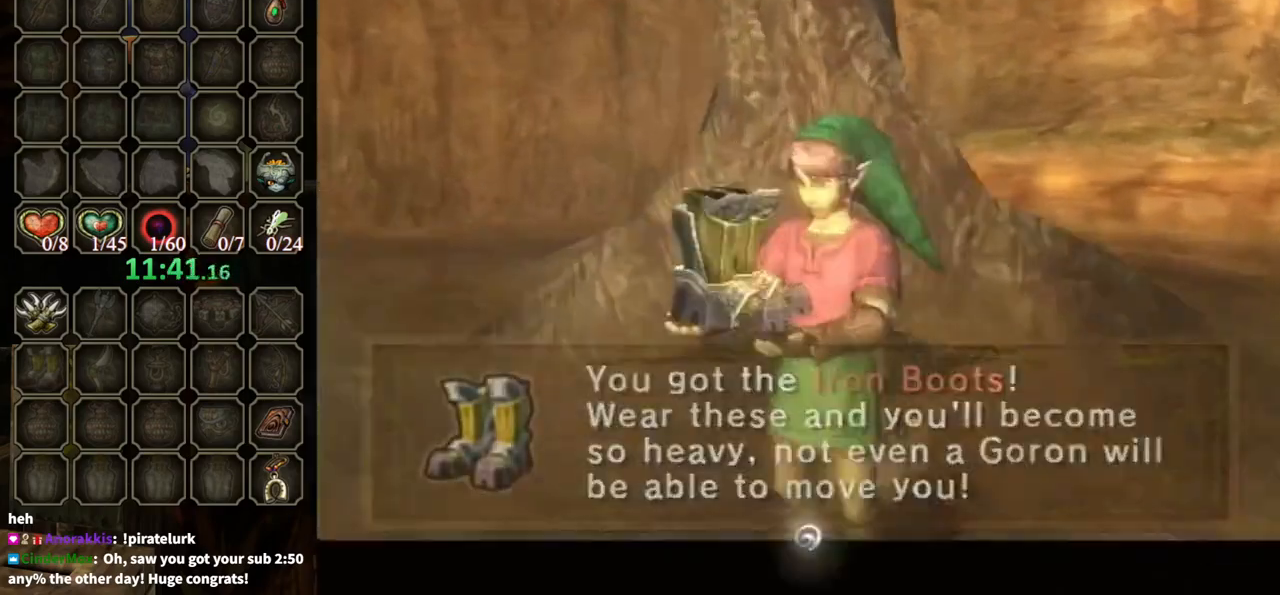
{"buttons": ["B"], "left_stick": "down-left", "right_stick": "center", "events": []}
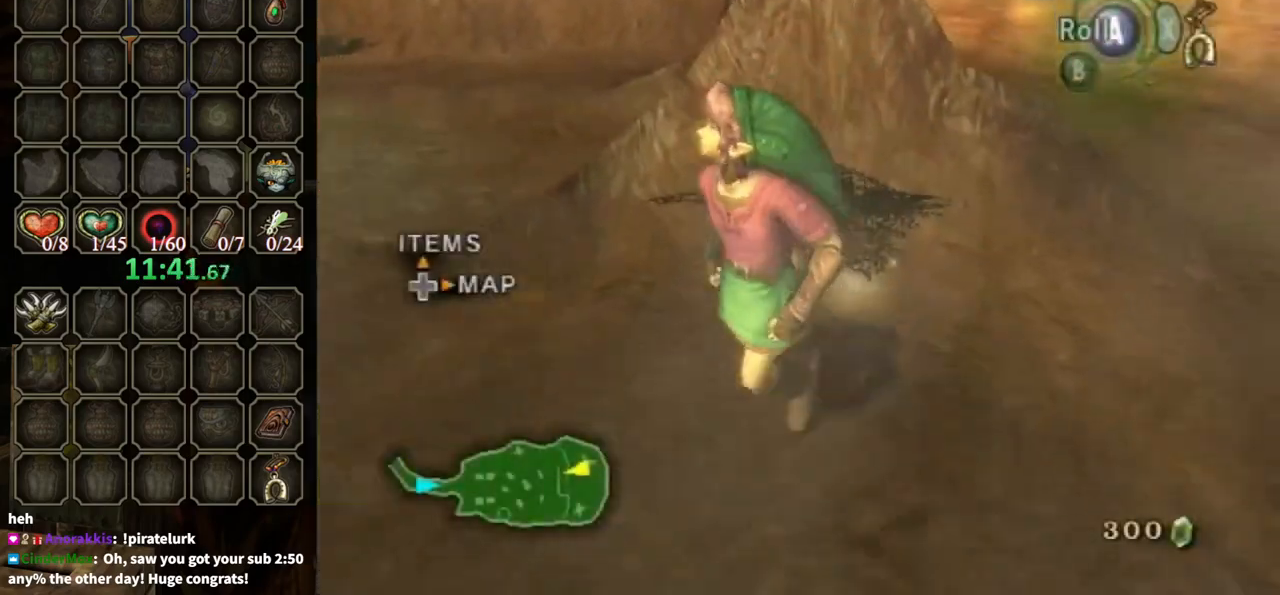
{"buttons": [], "left_stick": "left", "right_stick": "center", "events": [[67, "B", "up"], [200, "A", "down"], [267, "A", "up"], [467, "left_stick", "left"]]}
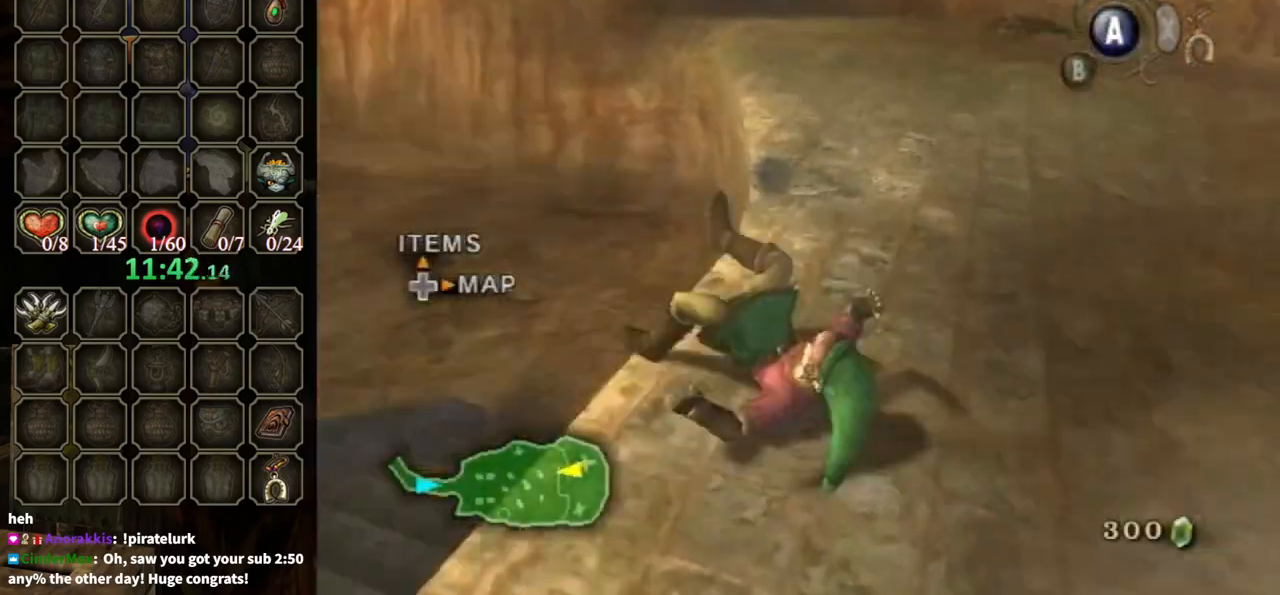
{"buttons": [], "left_stick": "up-left", "right_stick": "center", "events": [[133, "left_stick", "up-left"]]}
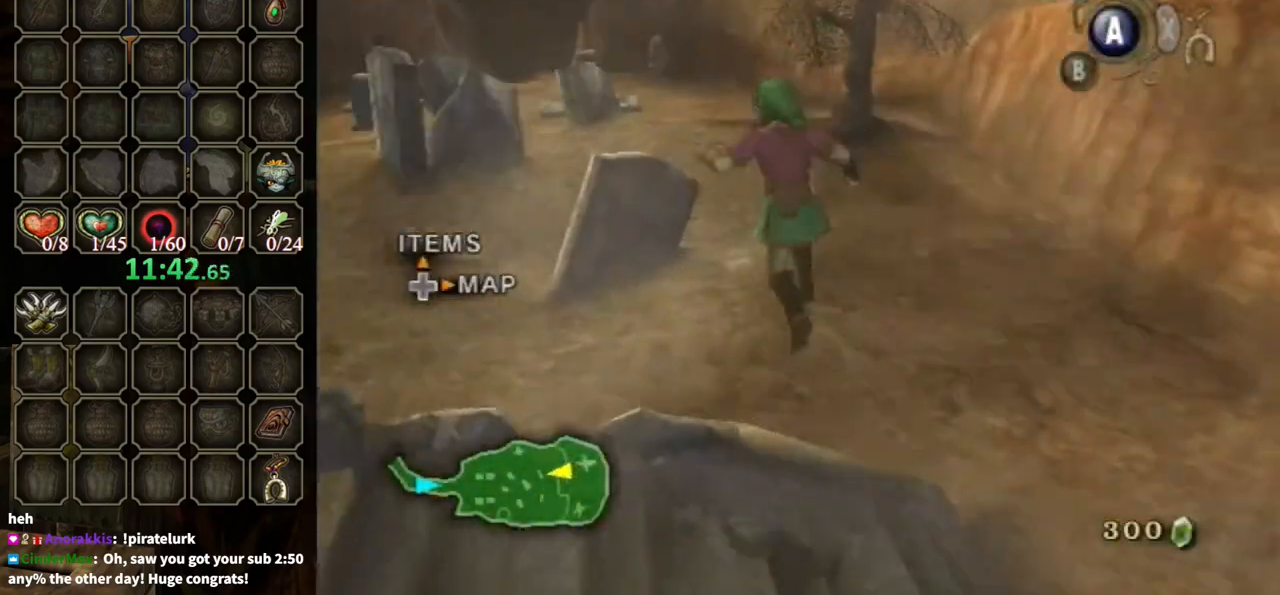
{"buttons": ["A"], "left_stick": "up-right", "right_stick": "center", "events": [[33, "A", "down"], [200, "left_stick", "up"], [400, "left_stick", "up-right"]]}
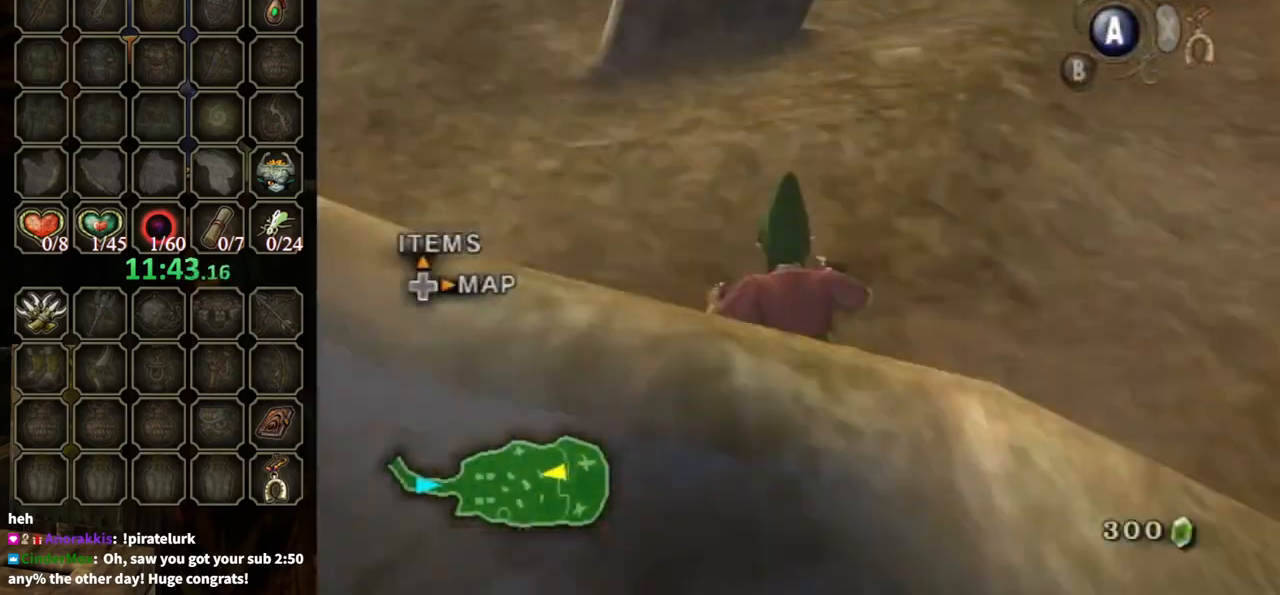
{"buttons": [], "left_stick": "up-right", "right_stick": "center", "events": [[433, "A", "up"]]}
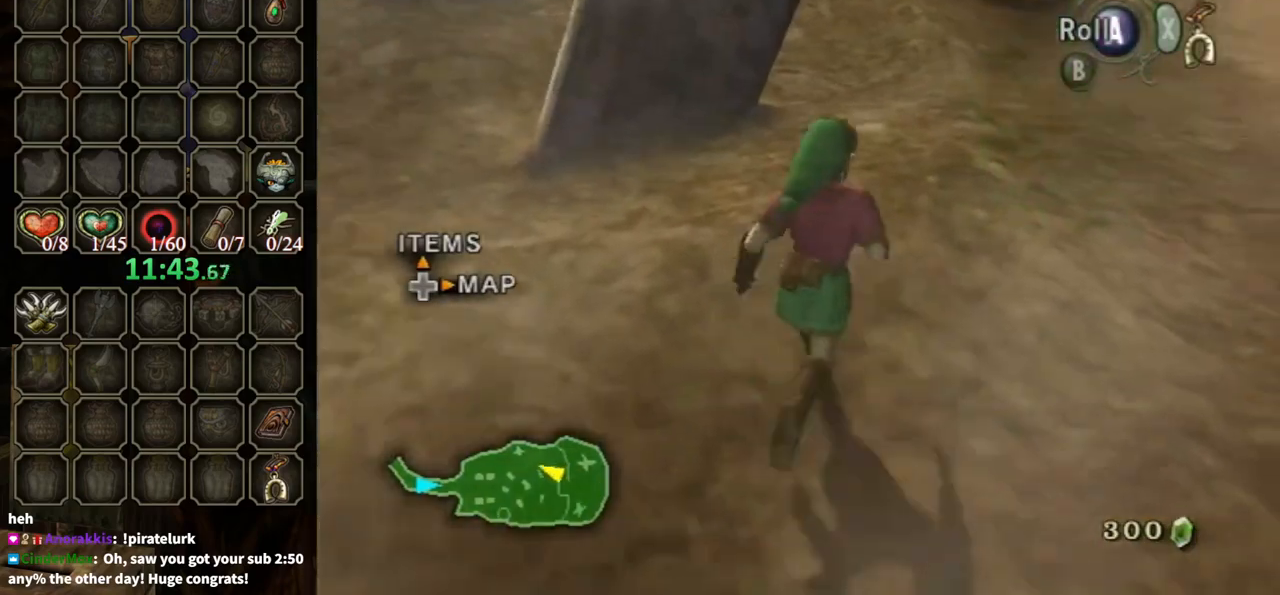
{"buttons": [], "left_stick": "up", "right_stick": "center", "events": [[133, "A", "down"], [233, "left_stick", "up"], [267, "A", "up"]]}
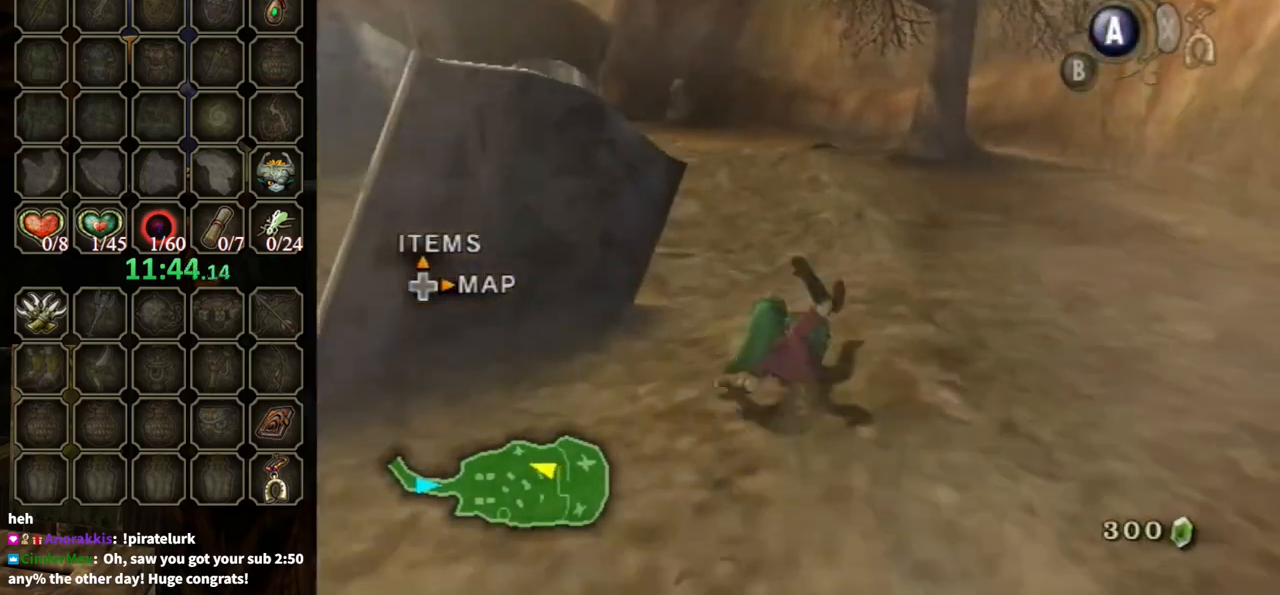
{"buttons": ["A"], "left_stick": "up", "right_stick": "center", "events": [[367, "A", "down"], [433, "A", "up"], [500, "A", "down"]]}
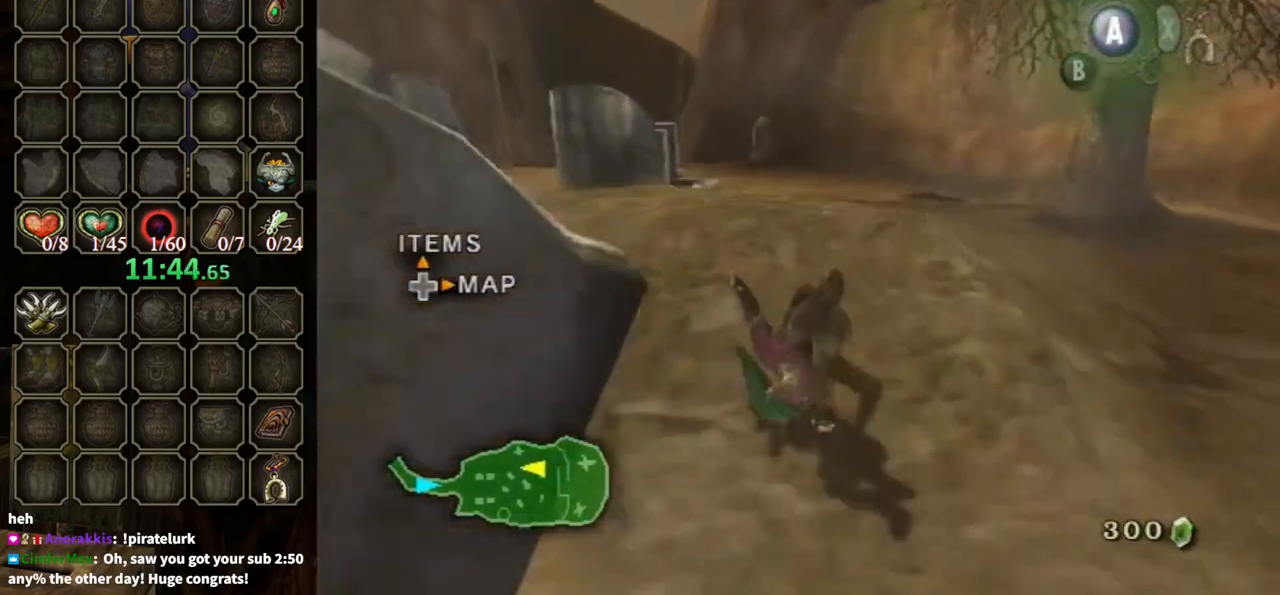
{"buttons": [], "left_stick": "up", "right_stick": "center", "events": [[100, "A", "up"]]}
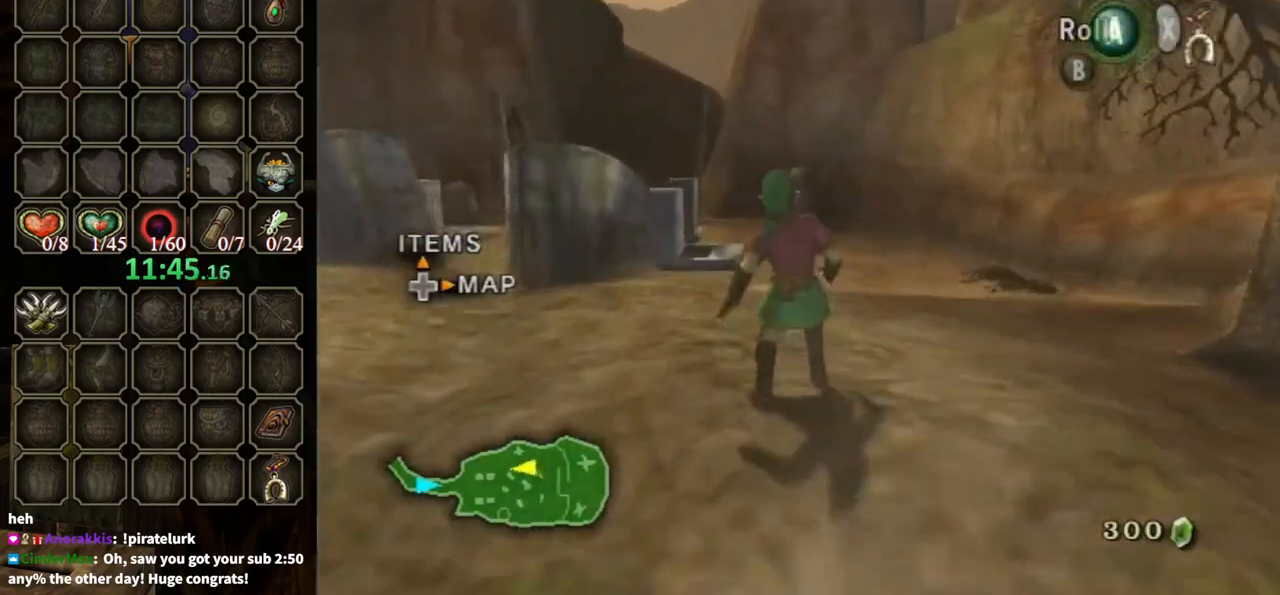
{"buttons": [], "left_stick": "up", "right_stick": "center", "events": [[33, "A", "down"], [100, "A", "up"], [167, "A", "down"], [300, "A", "up"]]}
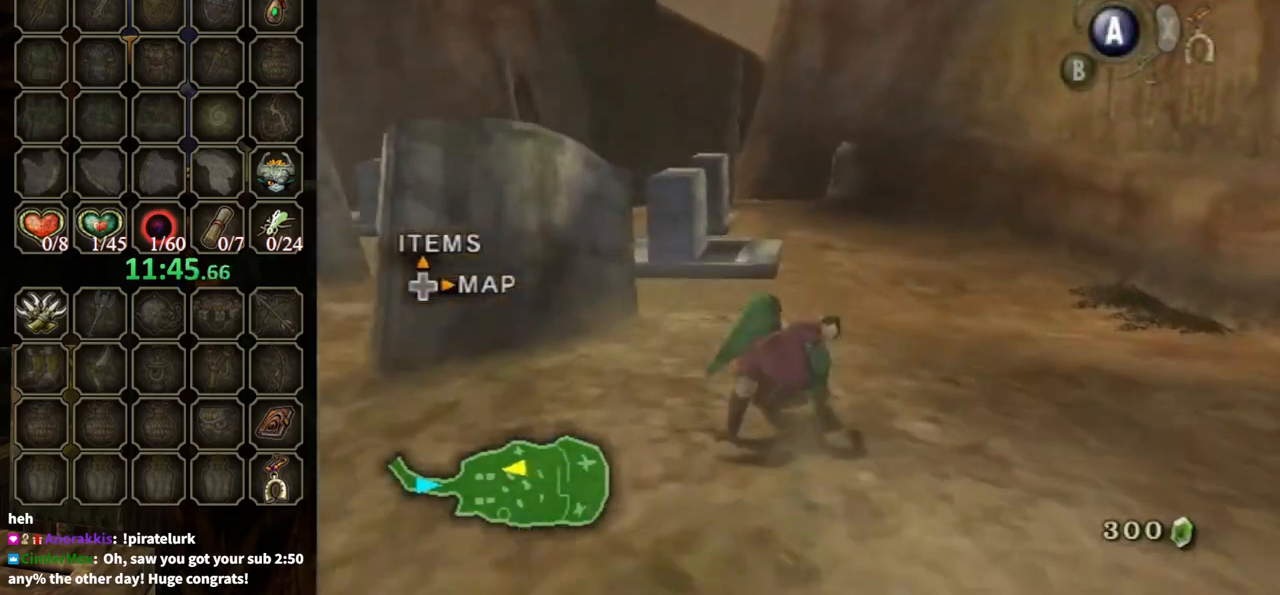
{"buttons": [], "left_stick": "up", "right_stick": "center", "events": [[200, "A", "down"], [300, "A", "up"], [367, "A", "down"], [467, "A", "up"]]}
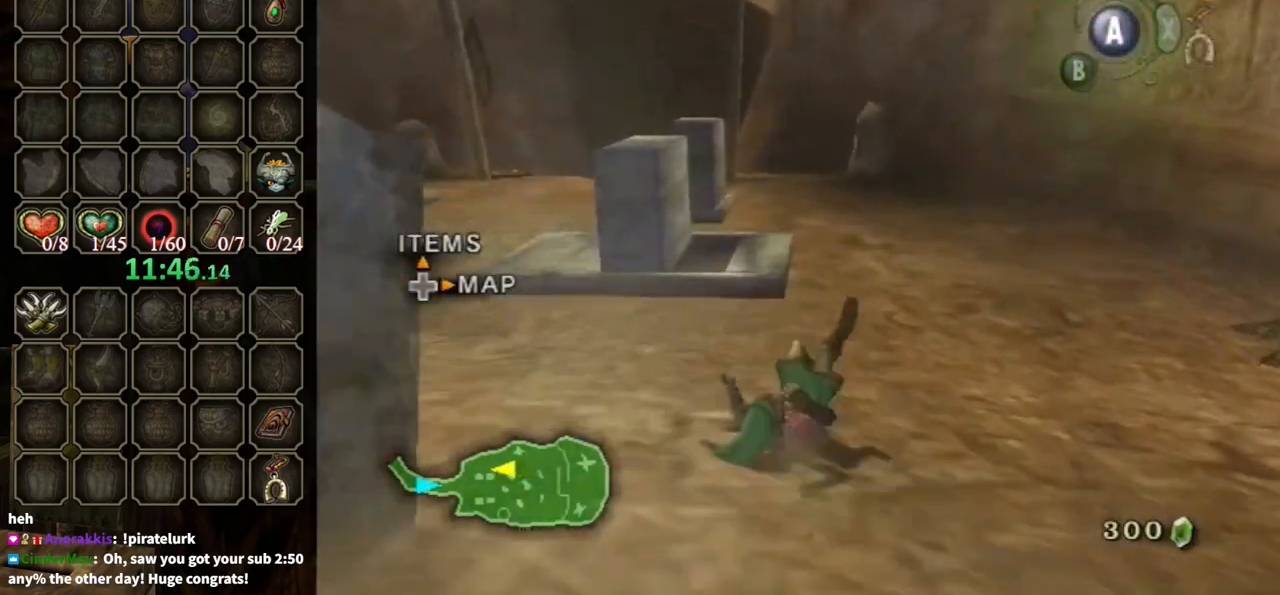
{"buttons": [], "left_stick": "up", "right_stick": "center", "events": [[400, "A", "down"], [433, "A", "up"]]}
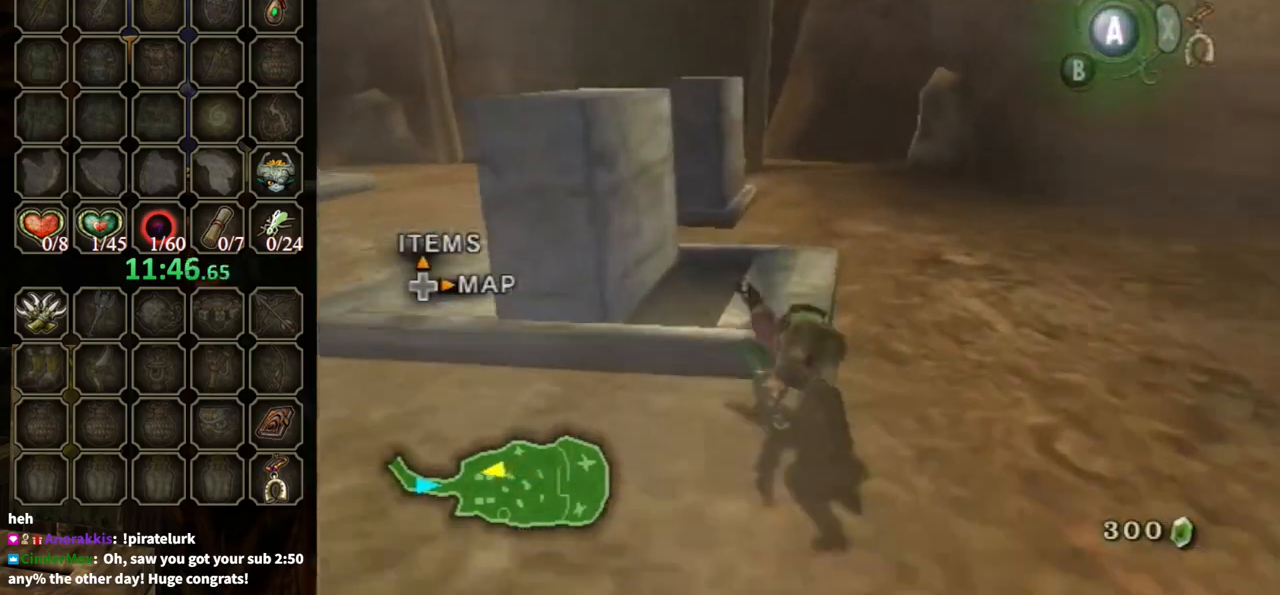
{"buttons": [], "left_stick": "up", "right_stick": "center", "events": [[33, "A", "down"], [133, "A", "up"]]}
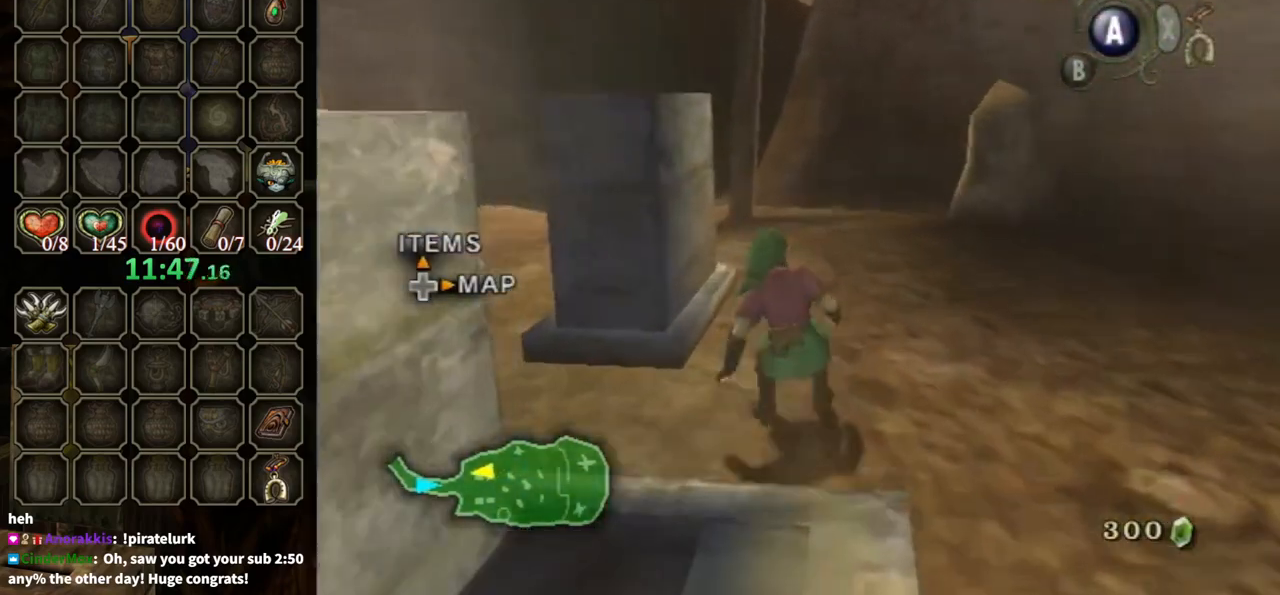
{"buttons": [], "left_stick": "up-left", "right_stick": "center", "events": [[100, "A", "down"], [200, "A", "up"], [267, "A", "down"], [333, "A", "up"], [333, "left_stick", "up-left"]]}
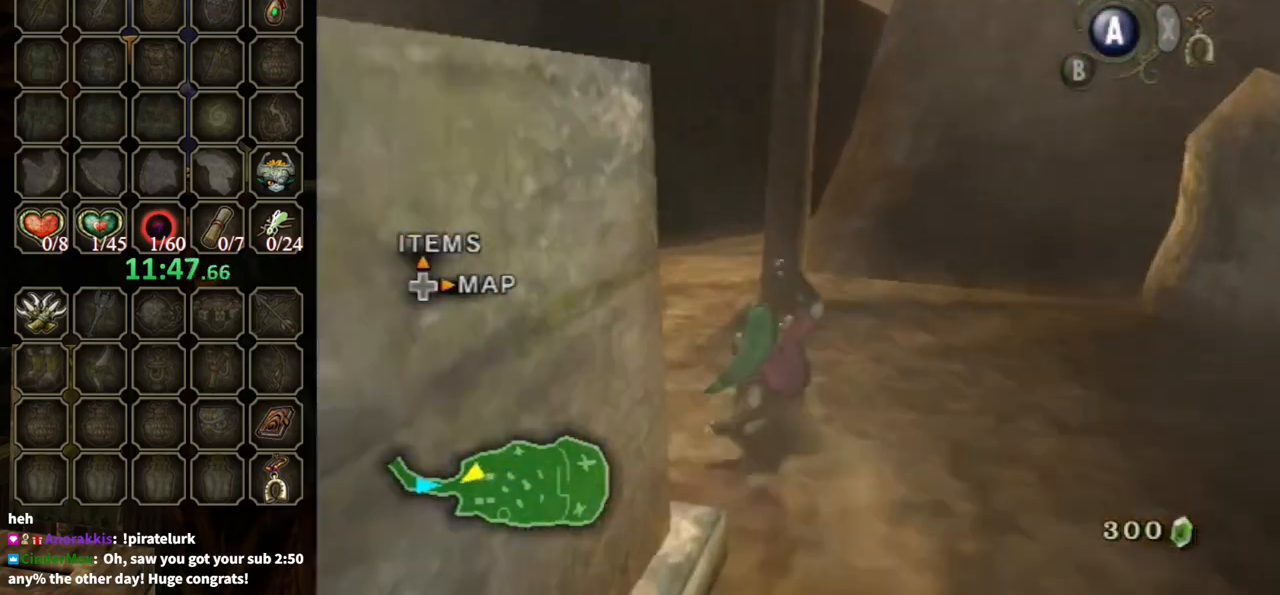
{"buttons": [], "left_stick": "up", "right_stick": "center", "events": [[200, "left_stick", "up"], [333, "A", "down"], [433, "A", "up"]]}